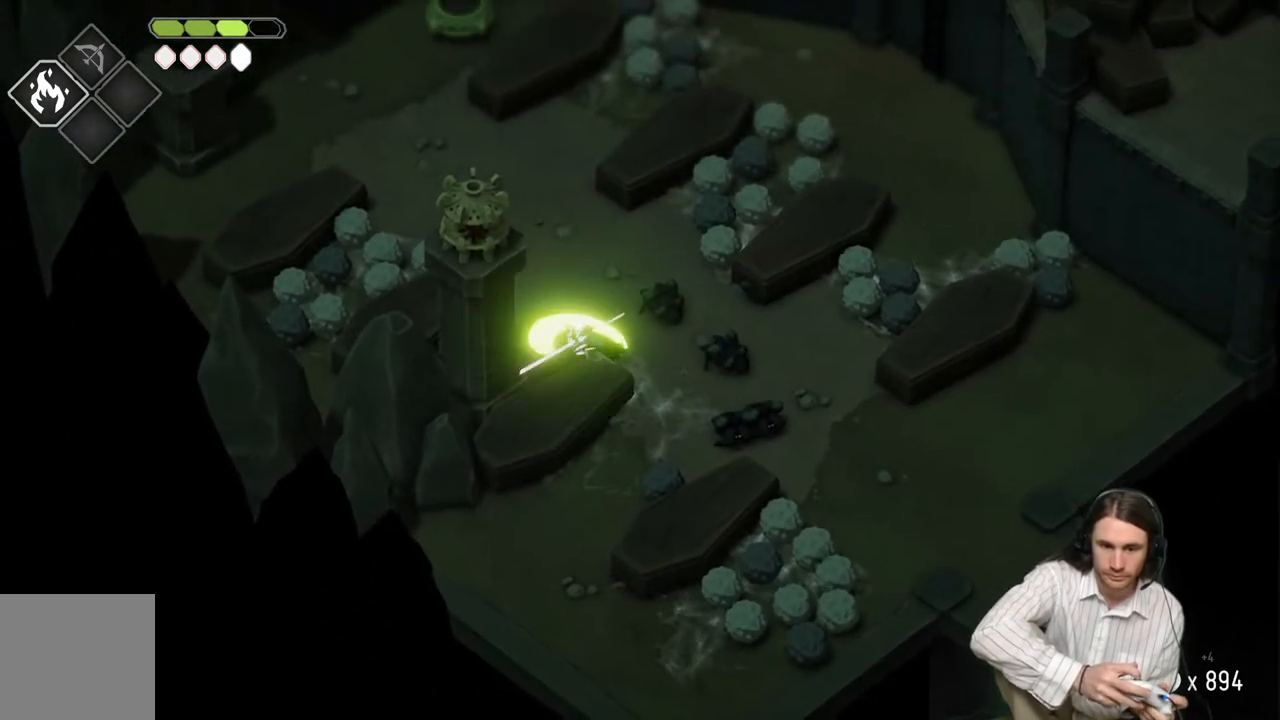
Gameplay with a controller (Xbox layout); each line is a JSON object with the inputs held at the frame after it. "events" lists button and stick changes between this image and that frame as [ms after this image, input, new state], when the widget could be followed in between.
{"buttons": [], "left_stick": "down-left", "right_stick": "center", "events": [[17, "left_stick", "left"], [33, "L1", "up"], [150, "L1", "down"], [167, "left_stick", "down-left"], [233, "L1", "up"], [317, "L1", "down"], [433, "L1", "up"]]}
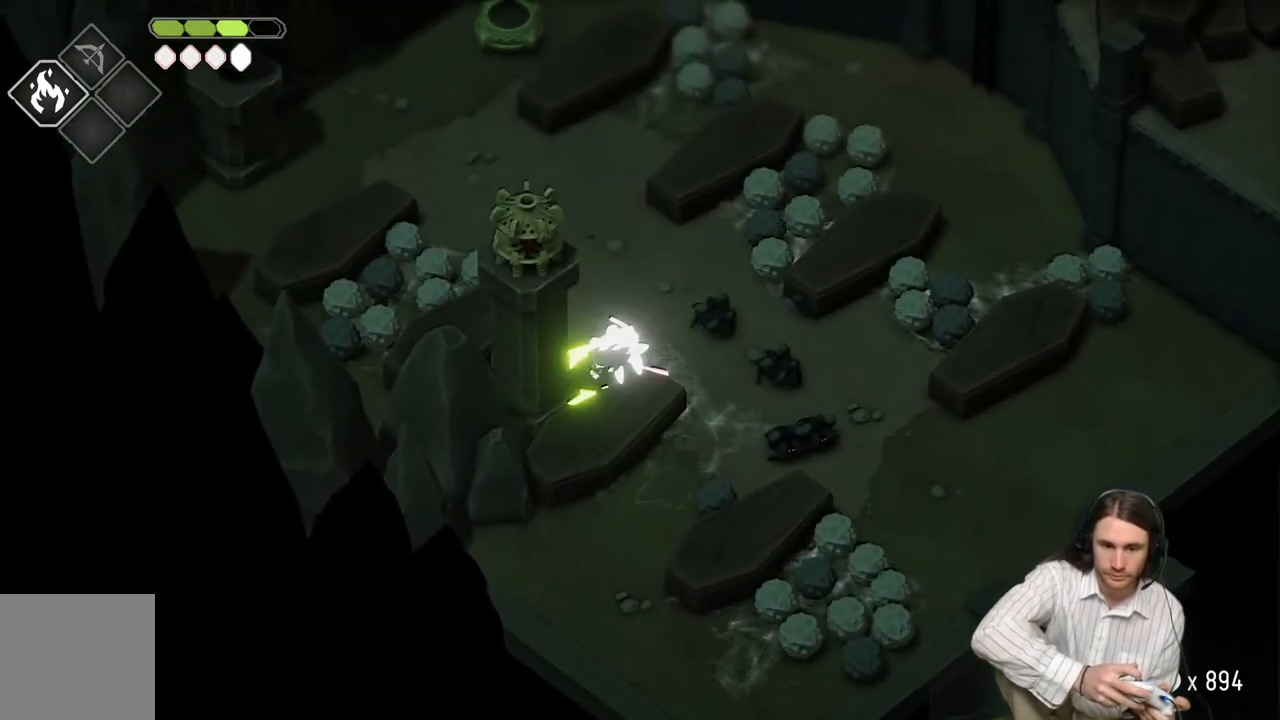
{"buttons": [], "left_stick": "right", "right_stick": "center", "events": [[33, "left_stick", "down-right"], [117, "left_stick", "right"]]}
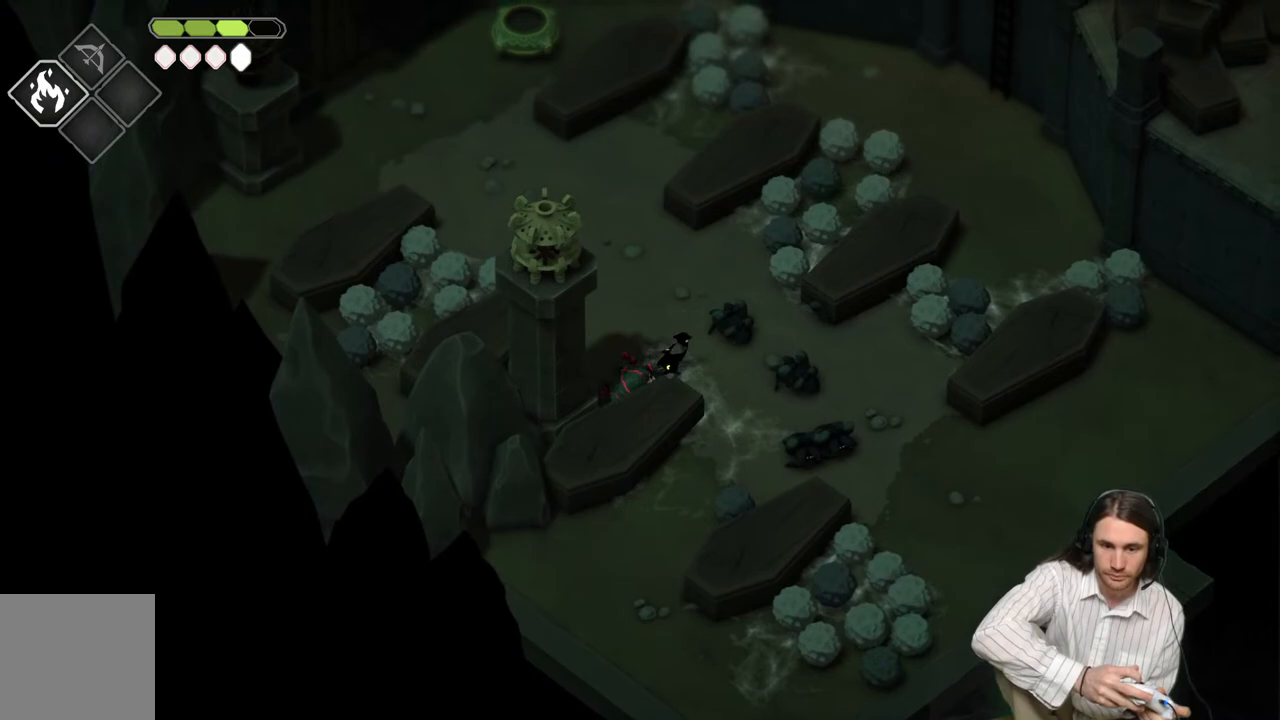
{"buttons": [], "left_stick": "down-right", "right_stick": "center", "events": [[233, "left_stick", "down-right"]]}
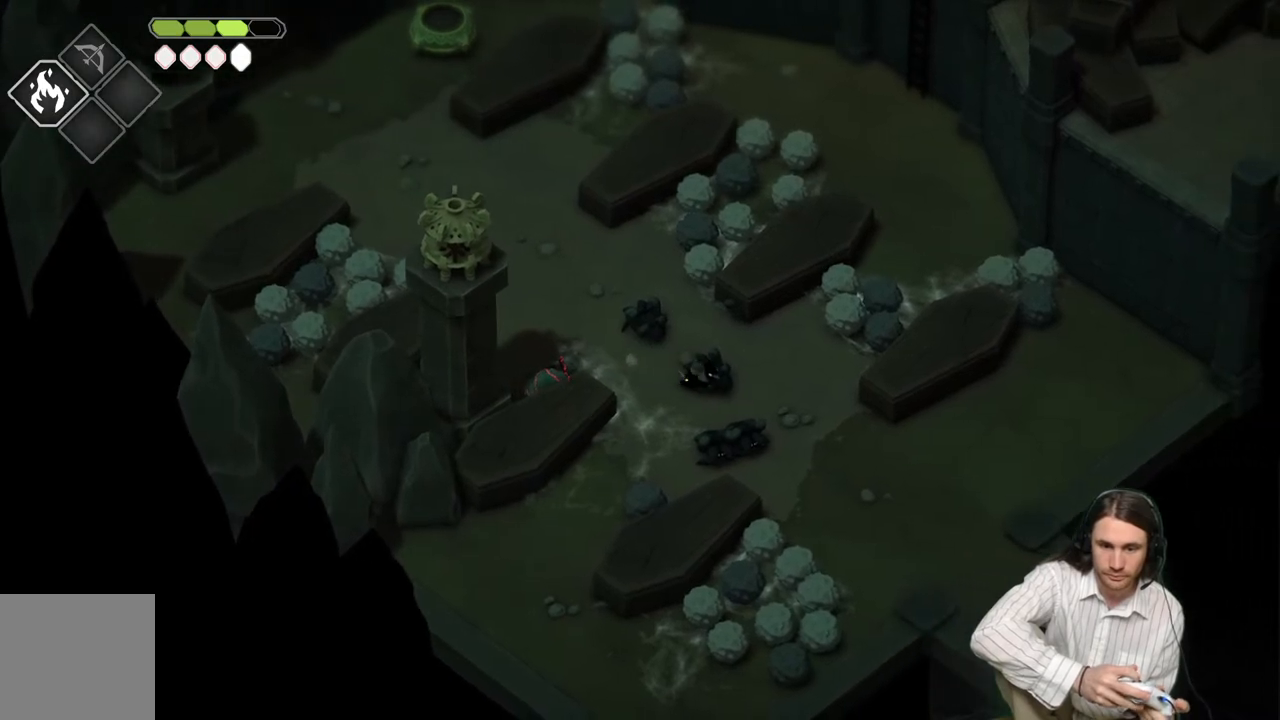
{"buttons": [], "left_stick": "up-left", "right_stick": "center", "events": [[250, "left_stick", "up"], [400, "left_stick", "up-left"]]}
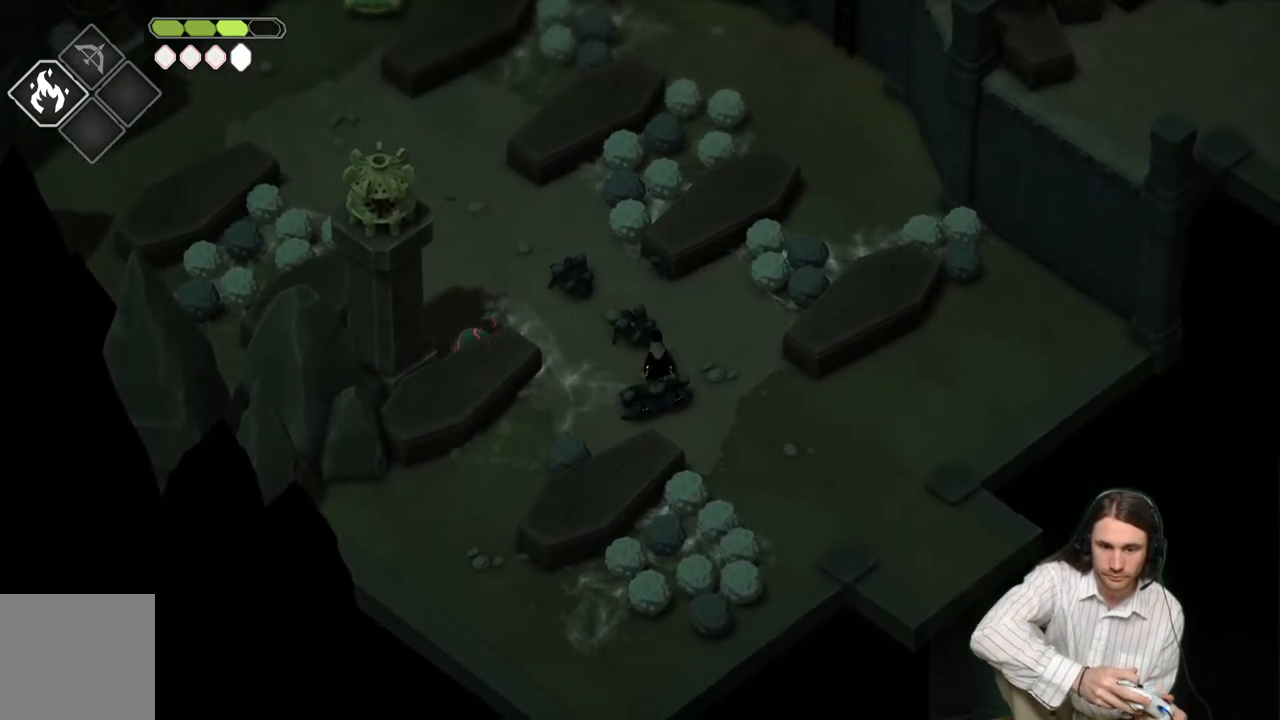
{"buttons": [], "left_stick": "up-left", "right_stick": "center", "events": []}
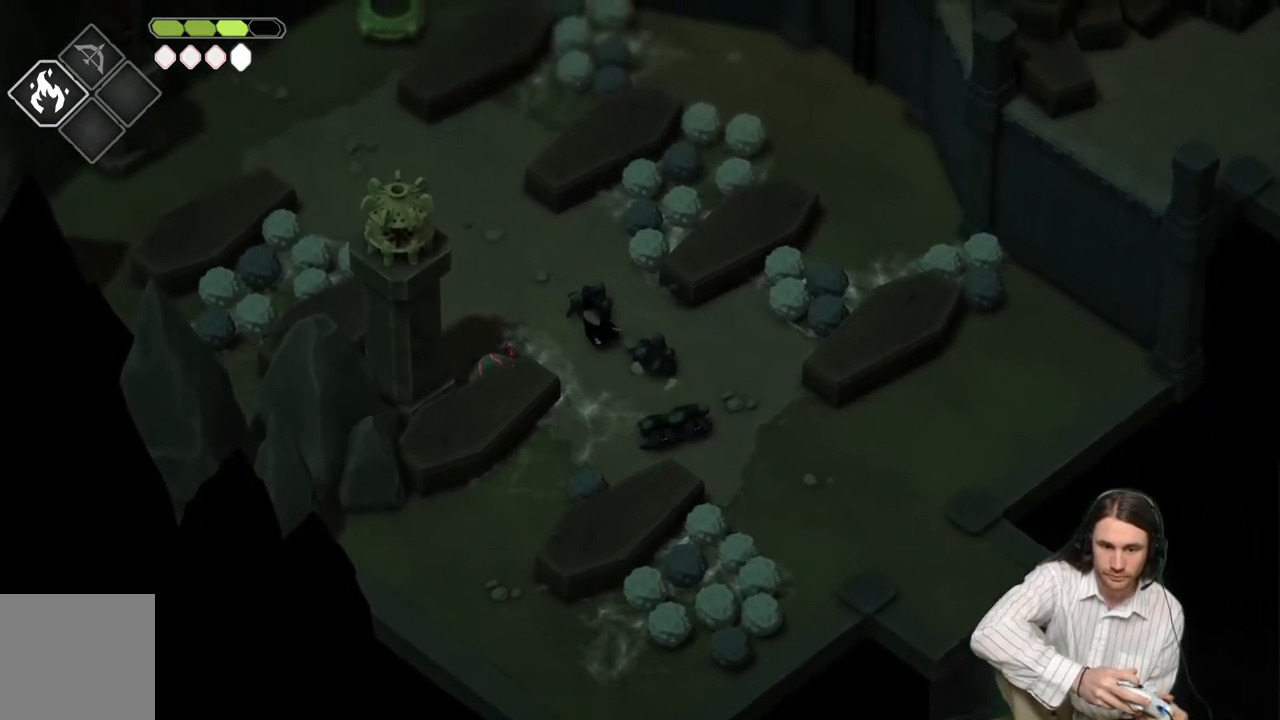
{"buttons": ["L1"], "left_stick": "down-left", "right_stick": "center", "events": [[83, "left_stick", "down-left"], [267, "L1", "down"], [367, "L1", "up"], [450, "L1", "down"]]}
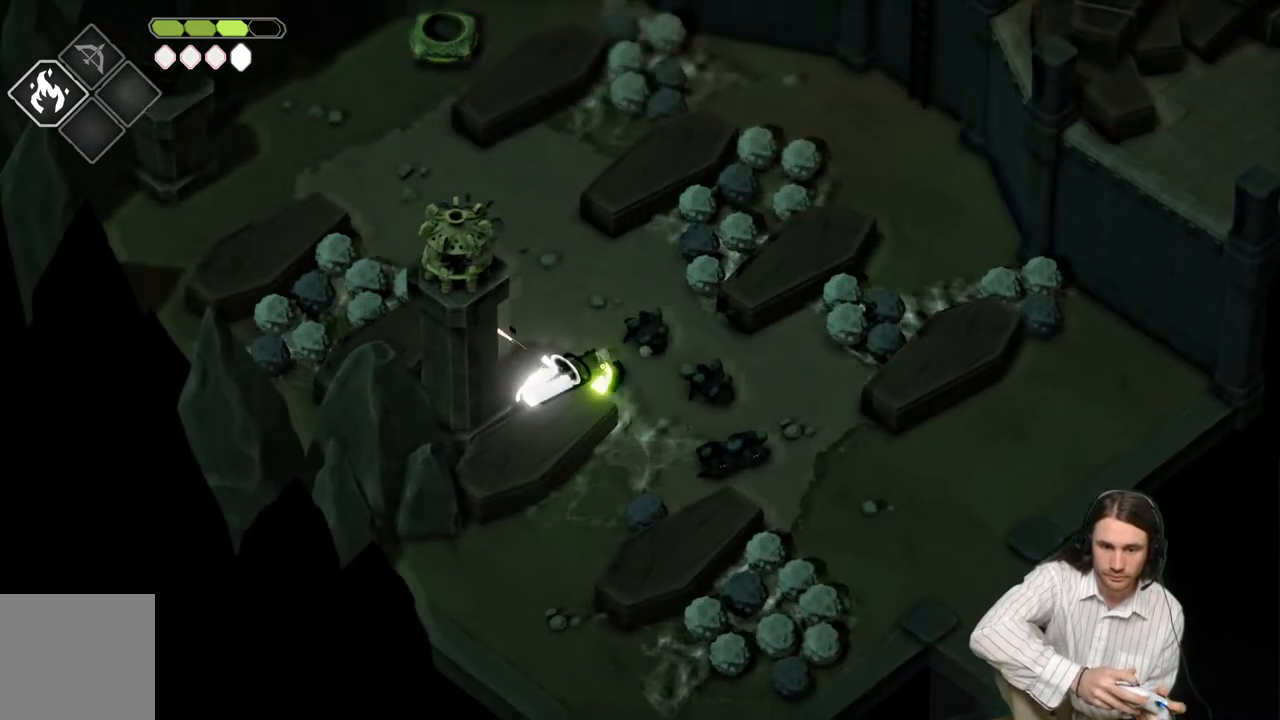
{"buttons": [], "left_stick": "up", "right_stick": "center", "events": [[33, "L1", "up"], [100, "left_stick", "center"], [133, "L1", "down"], [250, "L1", "up"], [383, "left_stick", "up"]]}
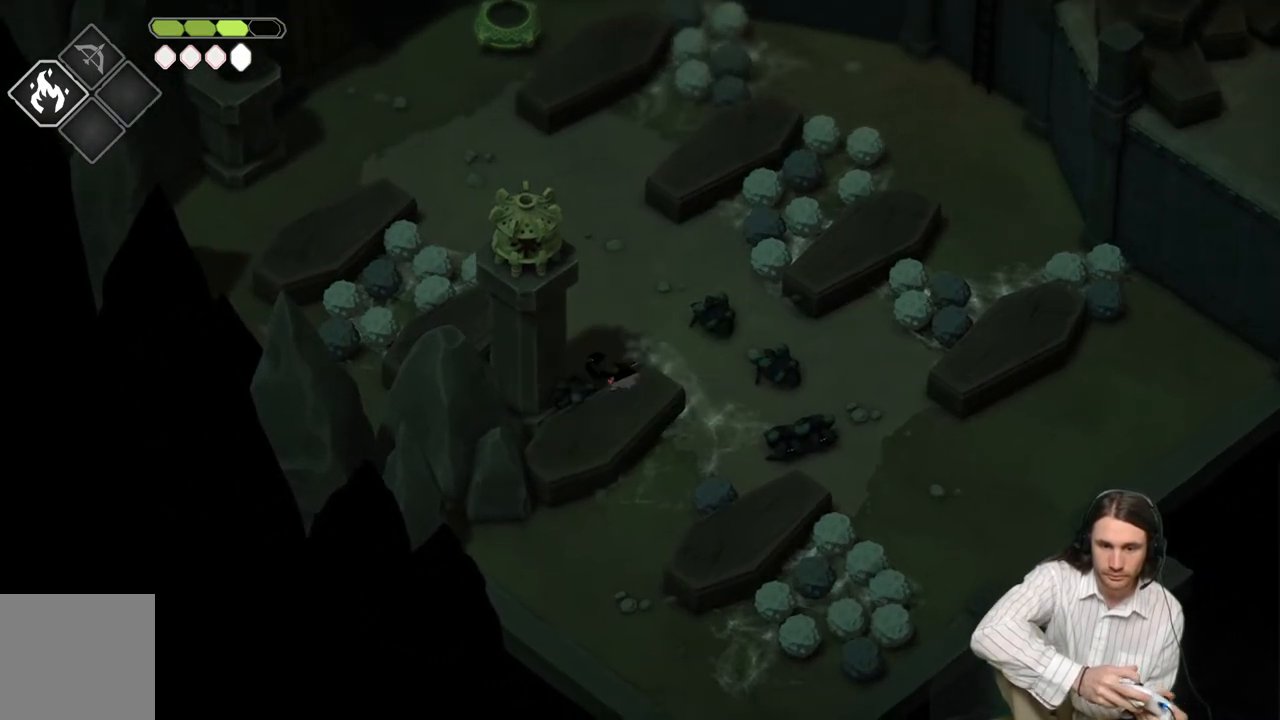
{"buttons": [], "left_stick": "up-left", "right_stick": "center", "events": [[50, "left_stick", "up-right"], [350, "left_stick", "up-left"]]}
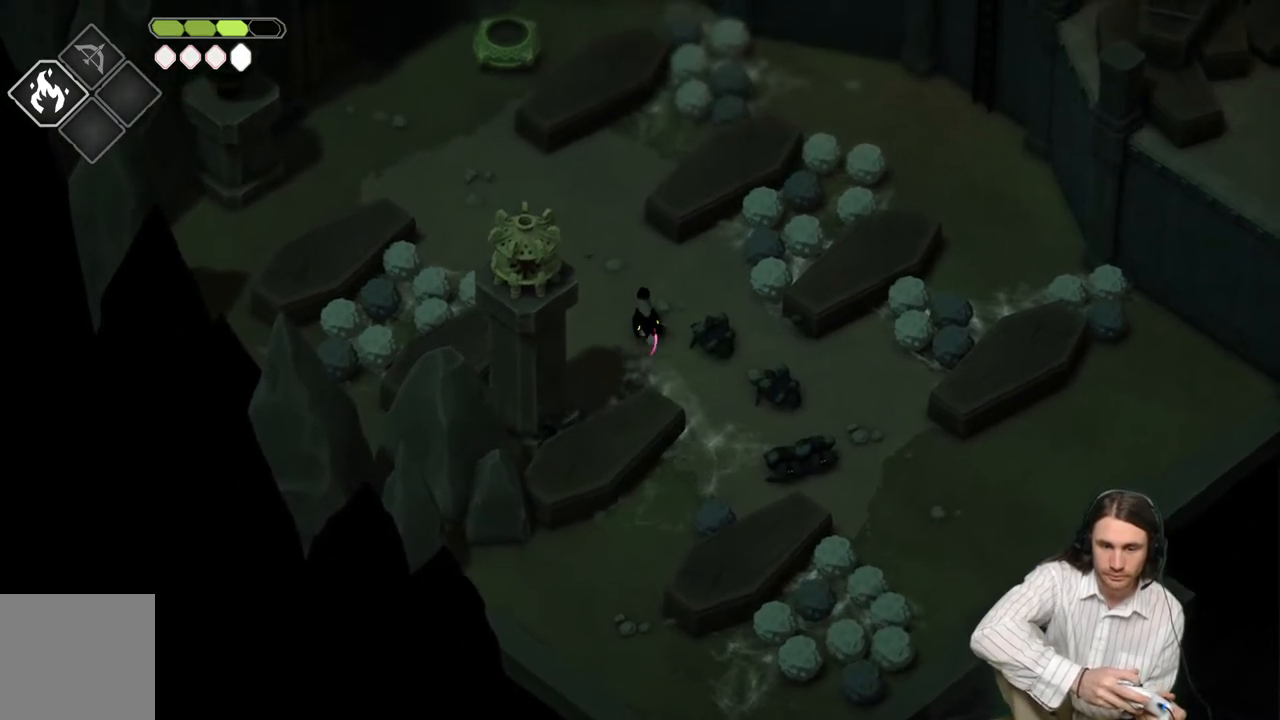
{"buttons": [], "left_stick": "up-left", "right_stick": "center", "events": [[283, "B", "down"], [483, "B", "up"]]}
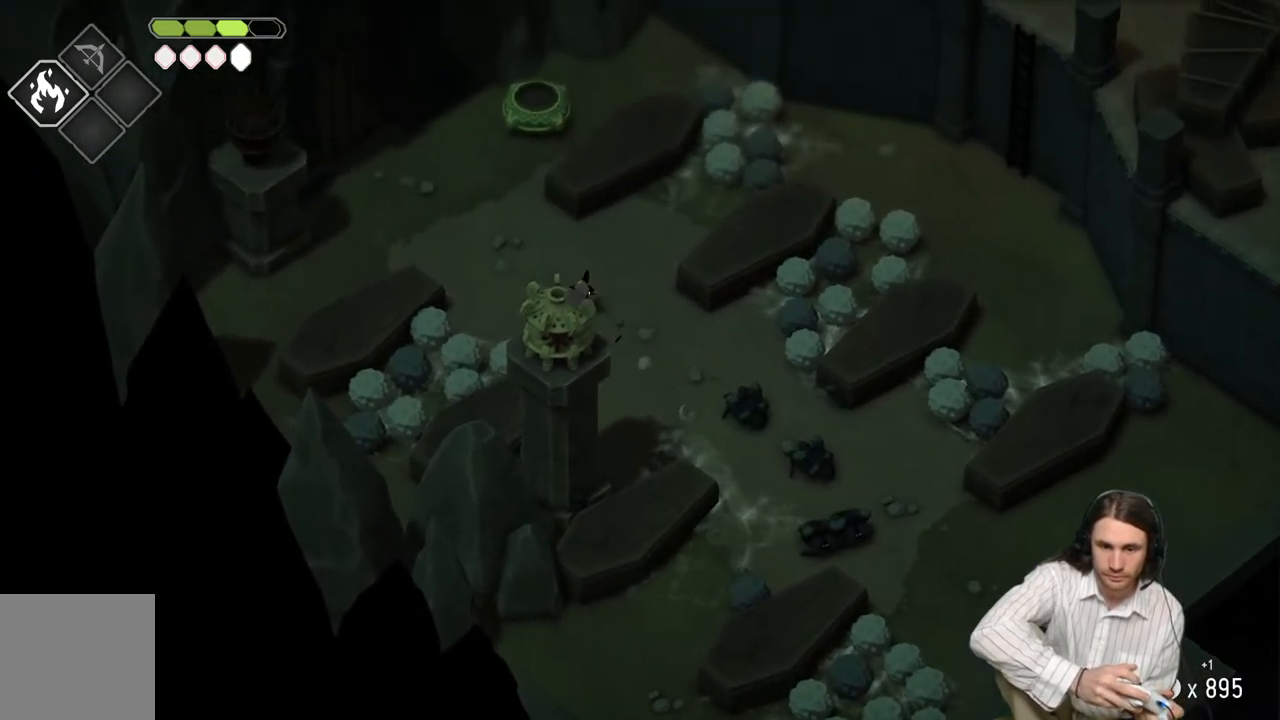
{"buttons": [], "left_stick": "up-left", "right_stick": "center", "events": []}
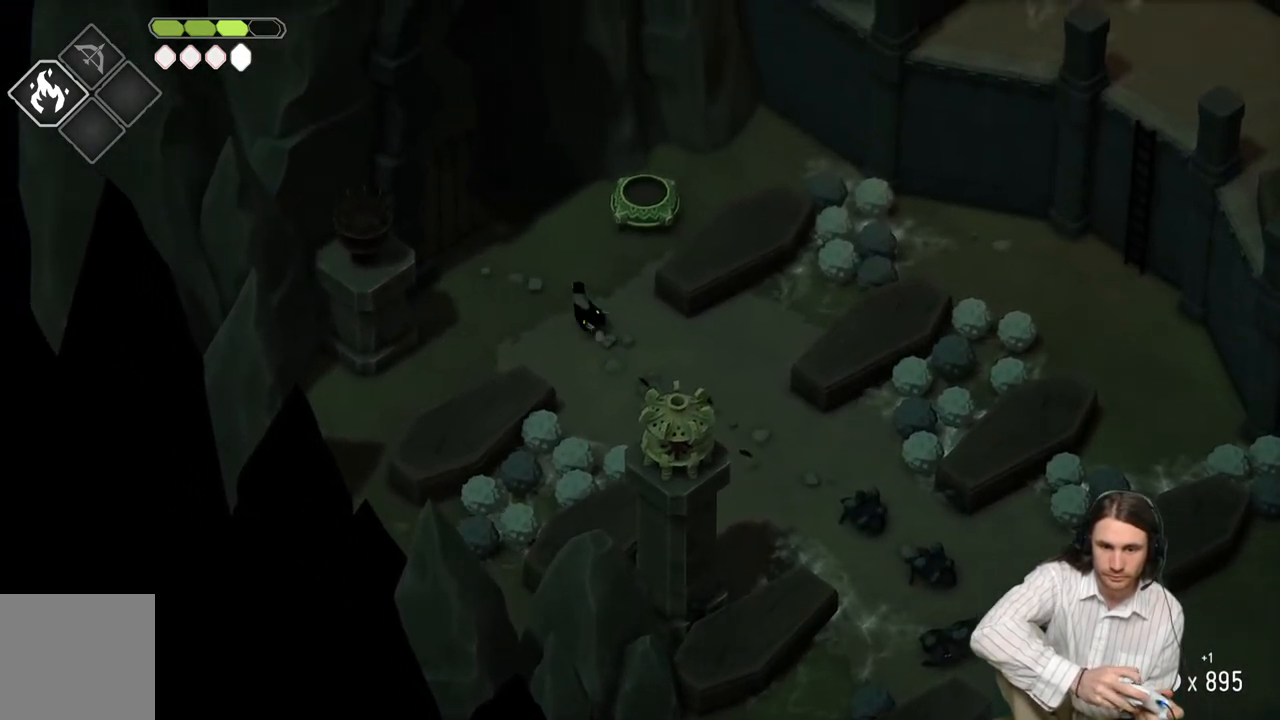
{"buttons": [], "left_stick": "up", "right_stick": "center", "events": [[17, "left_stick", "up"]]}
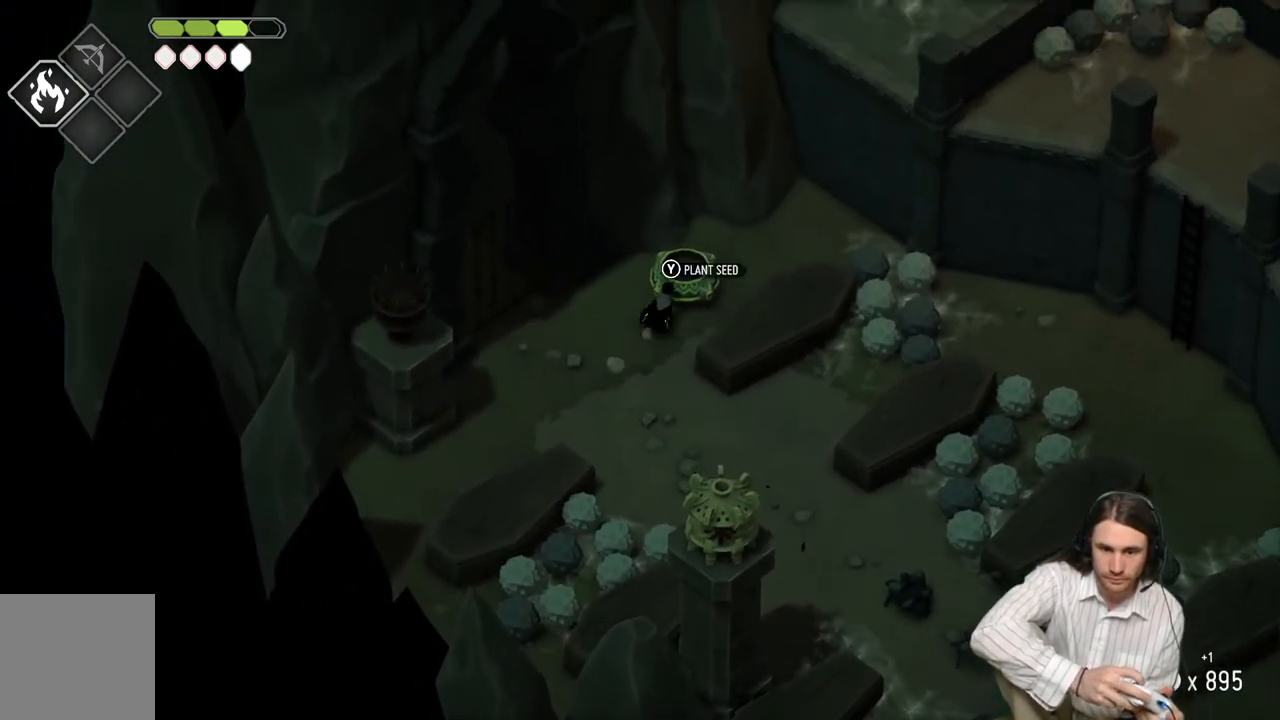
{"buttons": [], "left_stick": "center", "right_stick": "center", "events": [[100, "Y", "down"], [100, "left_stick", "center"], [217, "Y", "up"]]}
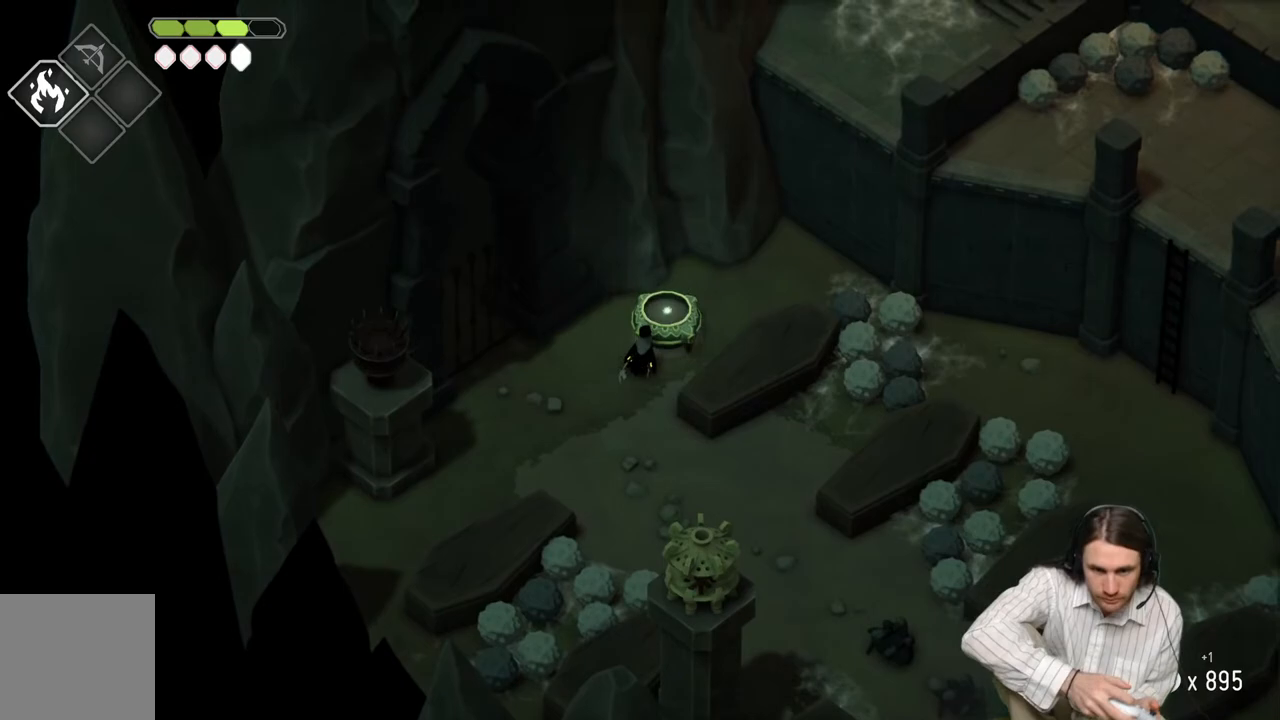
{"buttons": [], "left_stick": "center", "right_stick": "center", "events": []}
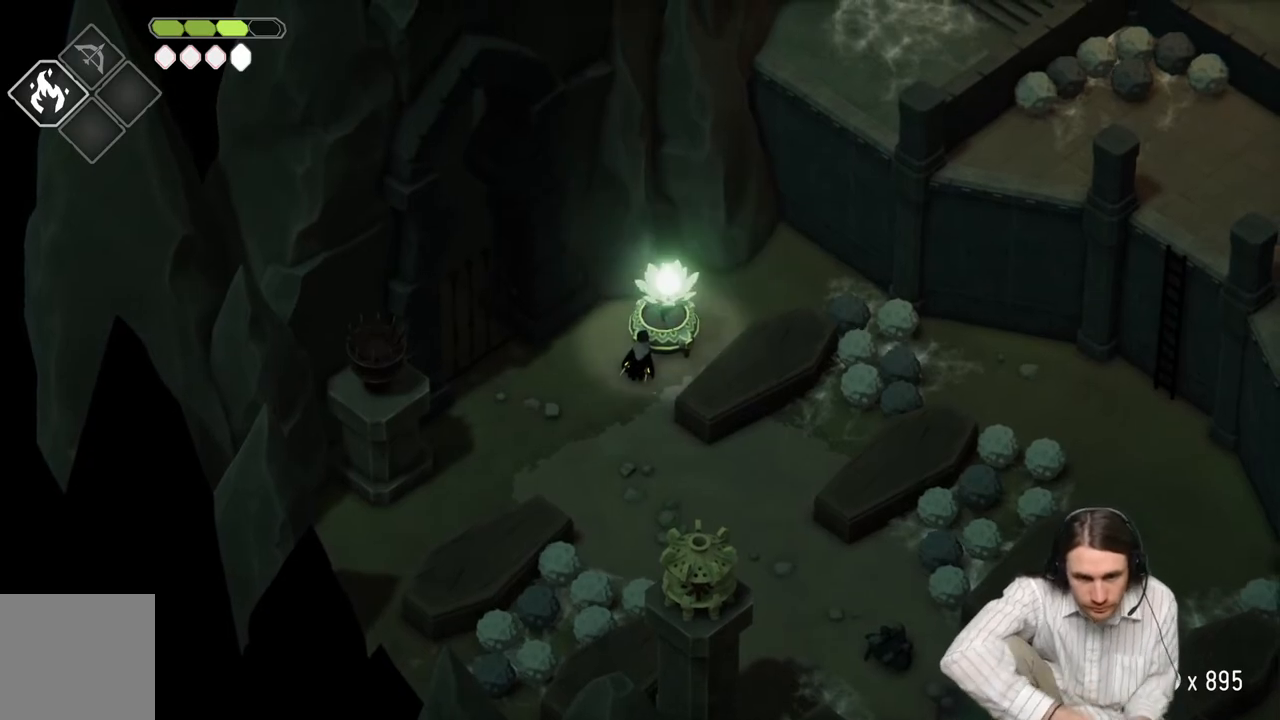
{"buttons": [], "left_stick": "down", "right_stick": "center", "events": [[233, "left_stick", "down"]]}
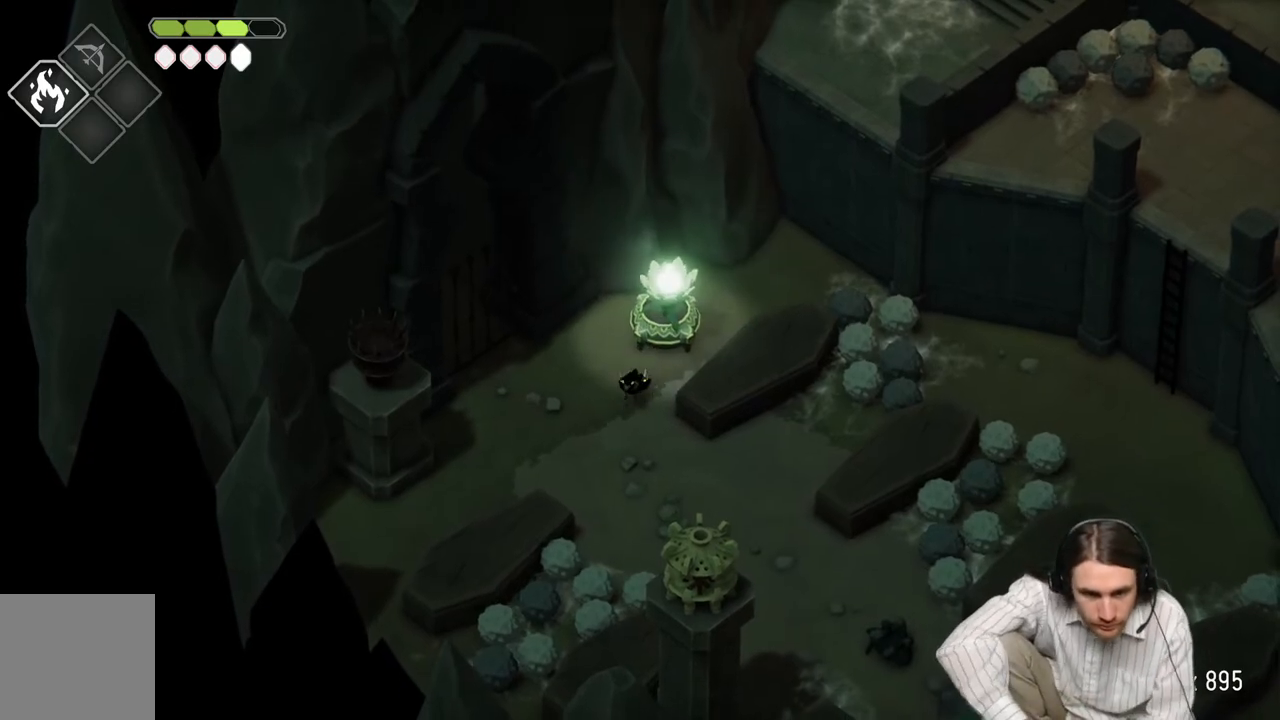
{"buttons": [], "left_stick": "down", "right_stick": "center", "events": []}
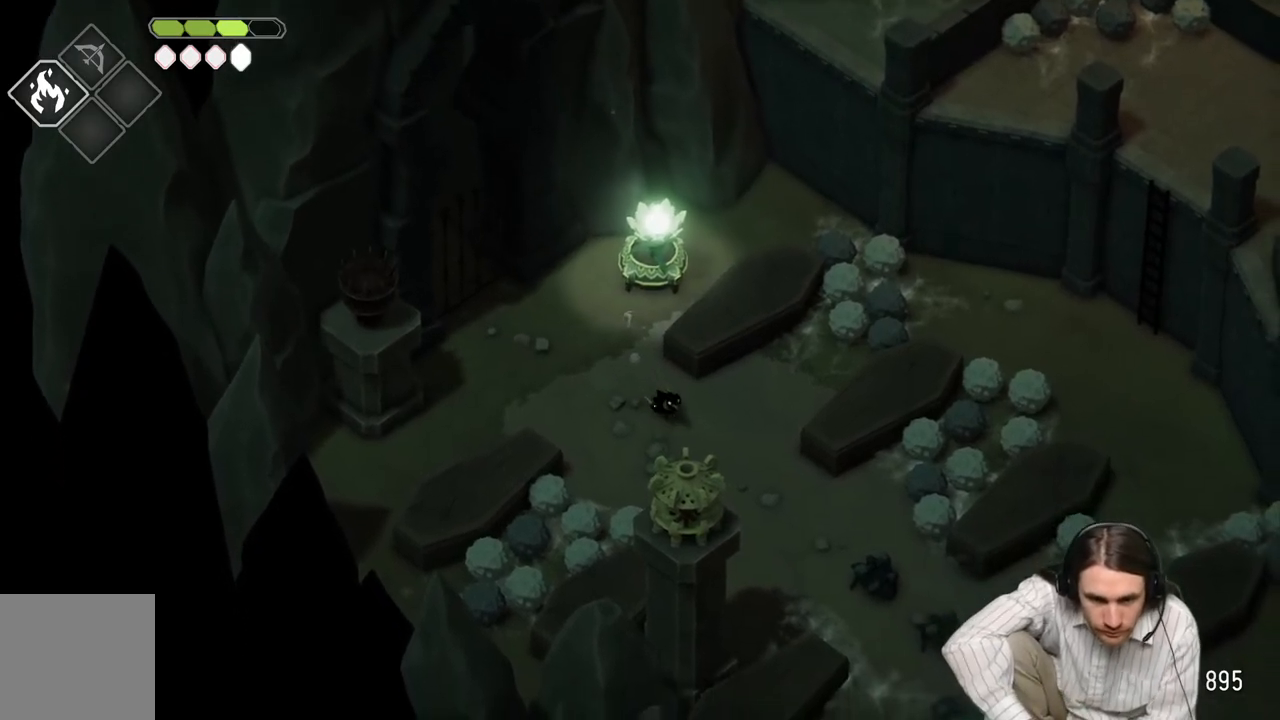
{"buttons": [], "left_stick": "down-right", "right_stick": "center", "events": [[133, "left_stick", "down-right"]]}
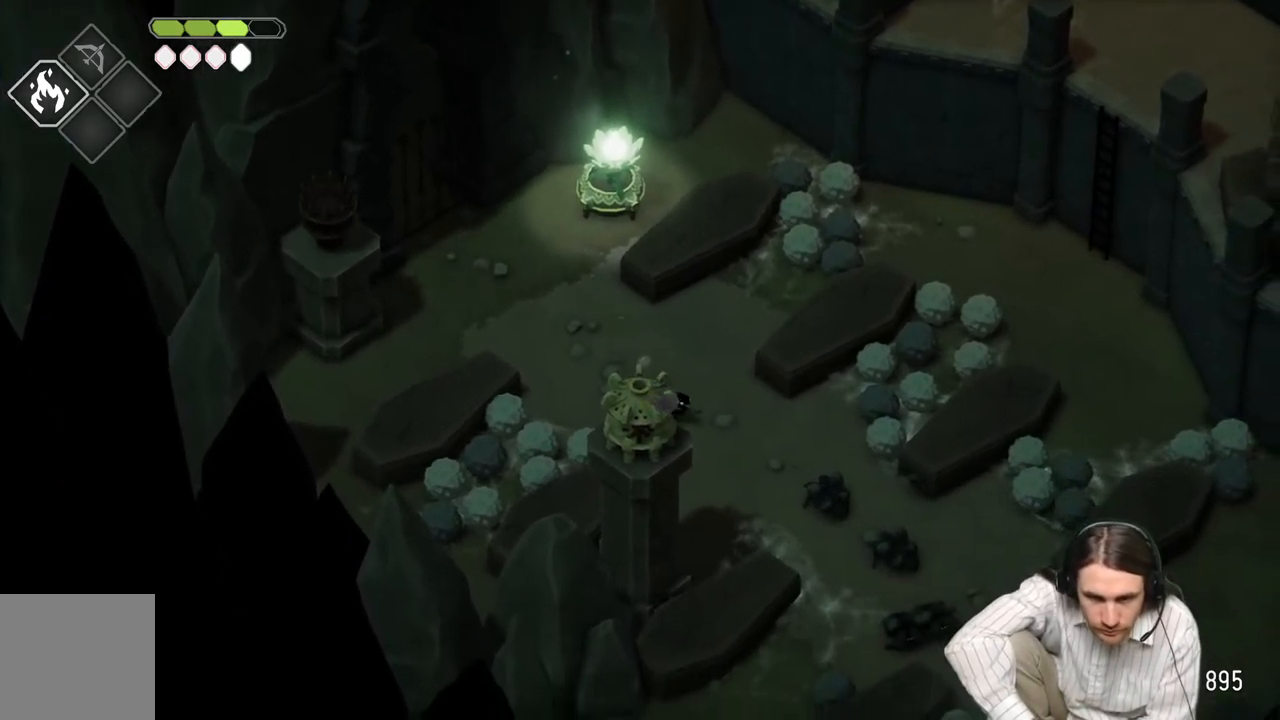
{"buttons": [], "left_stick": "down-right", "right_stick": "center", "events": []}
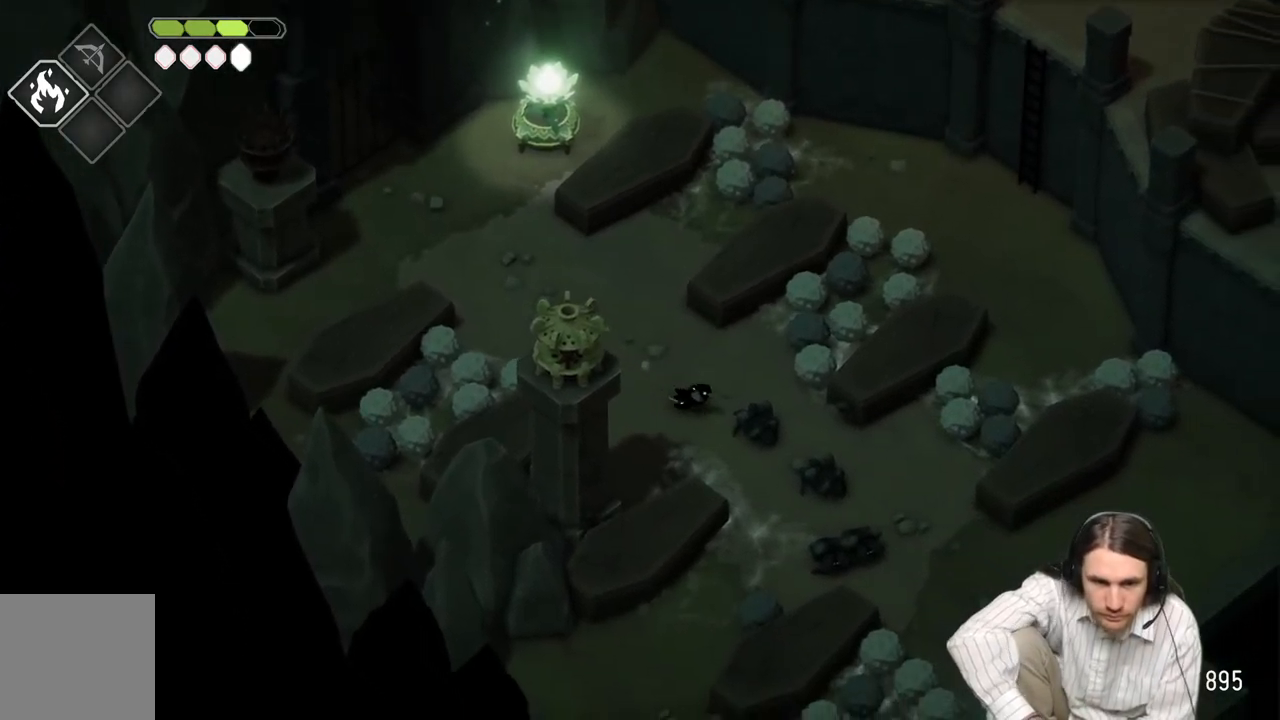
{"buttons": [], "left_stick": "down-right", "right_stick": "center", "events": [[50, "left_stick", "center"], [250, "left_stick", "down-right"]]}
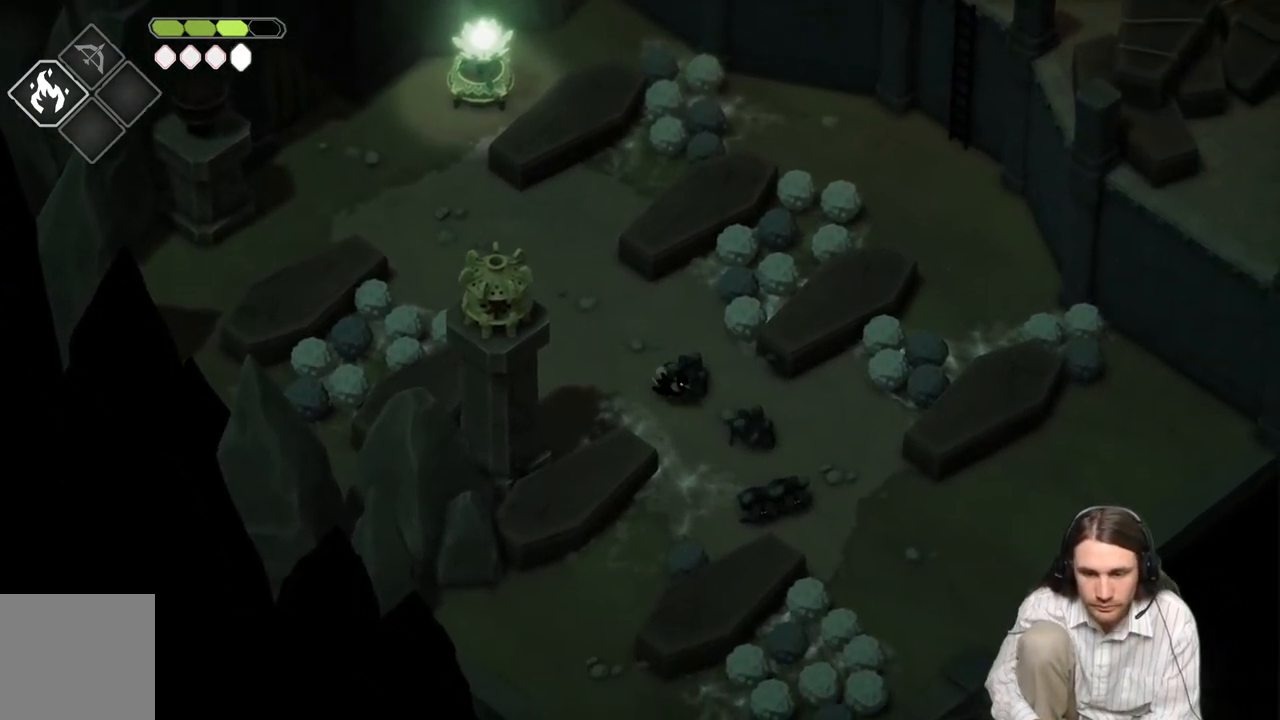
{"buttons": [], "left_stick": "center", "right_stick": "center", "events": [[150, "left_stick", "center"]]}
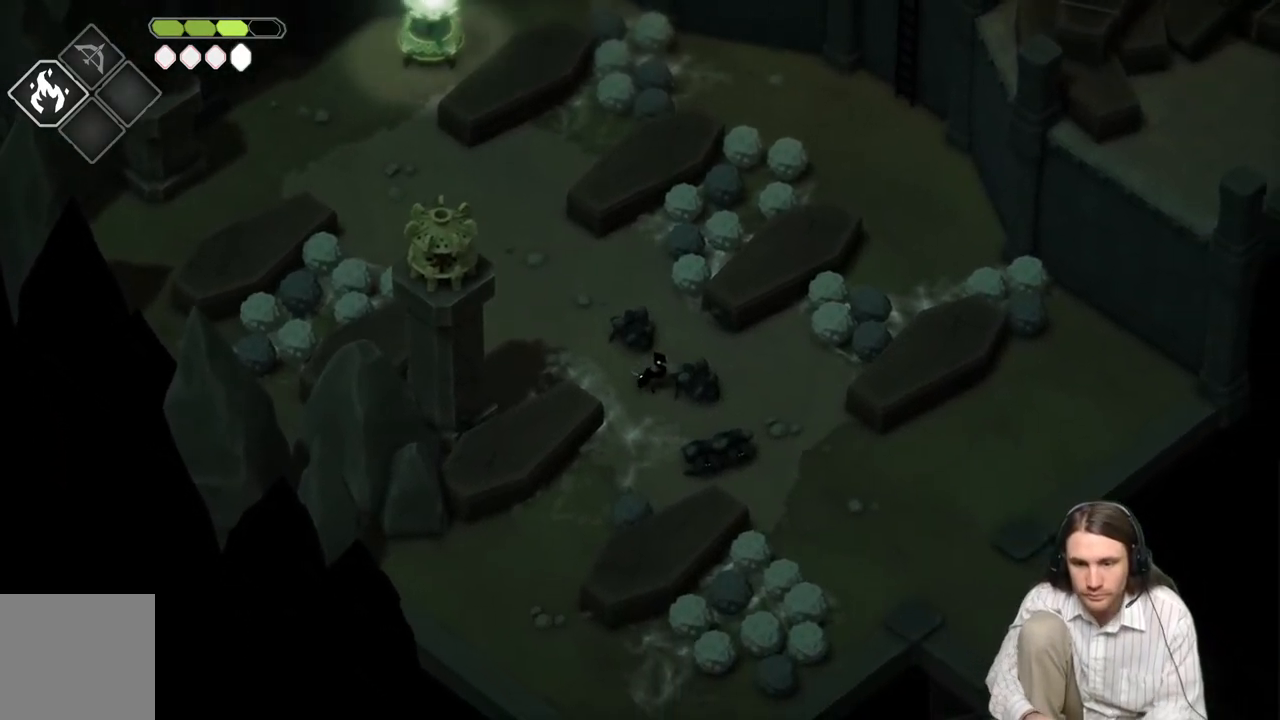
{"buttons": [], "left_stick": "center", "right_stick": "up", "events": [[33, "right_stick", "up"]]}
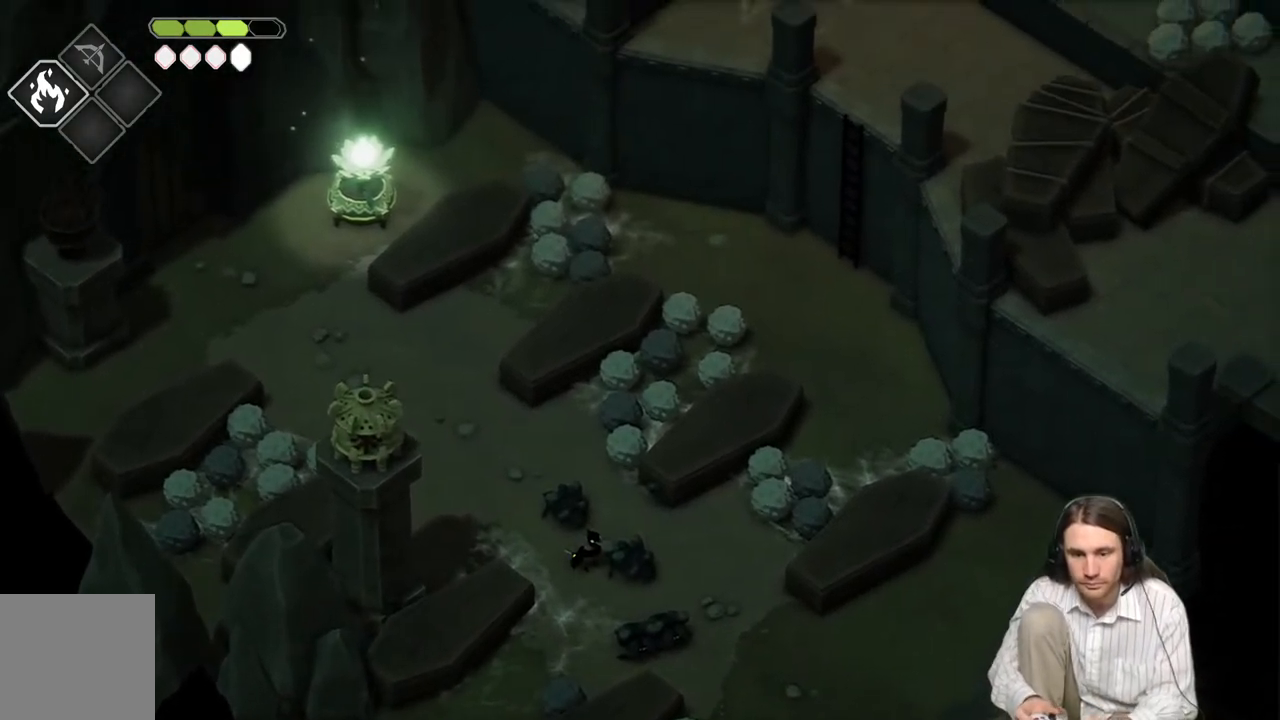
{"buttons": [], "left_stick": "center", "right_stick": "center", "events": [[233, "right_stick", "center"]]}
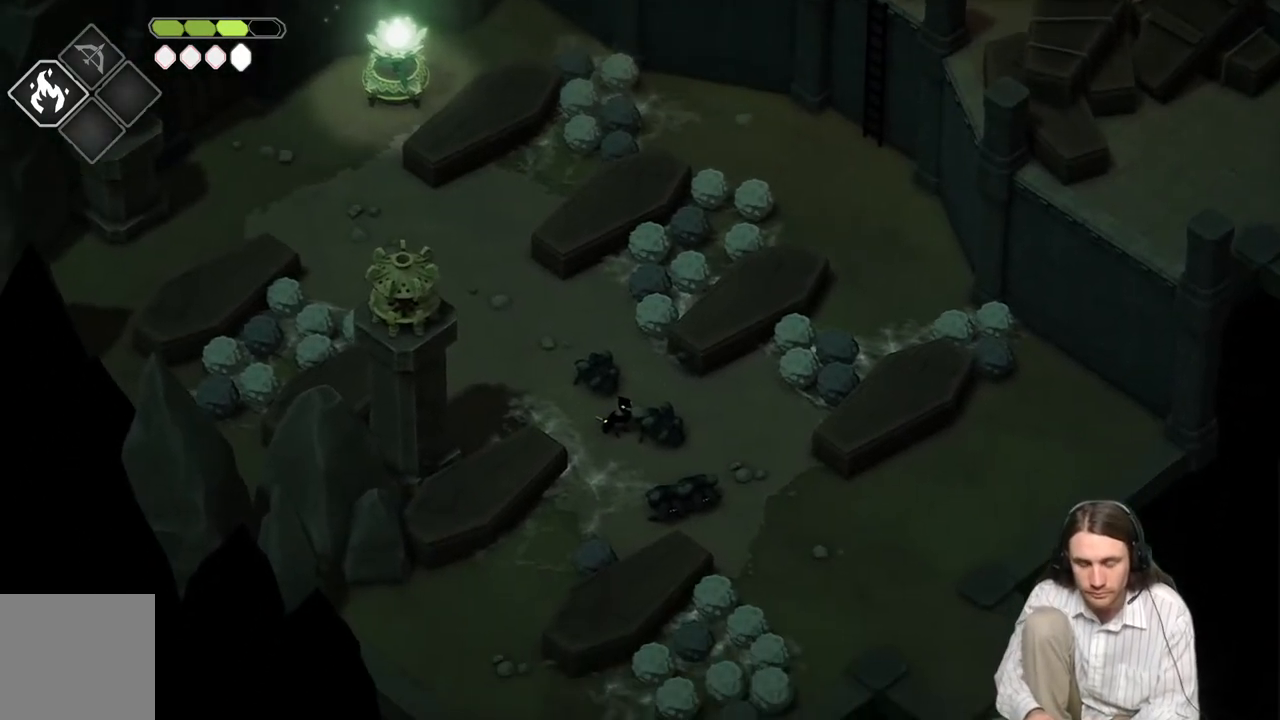
{"buttons": [], "left_stick": "down-right", "right_stick": "center", "events": [[33, "left_stick", "down-right"]]}
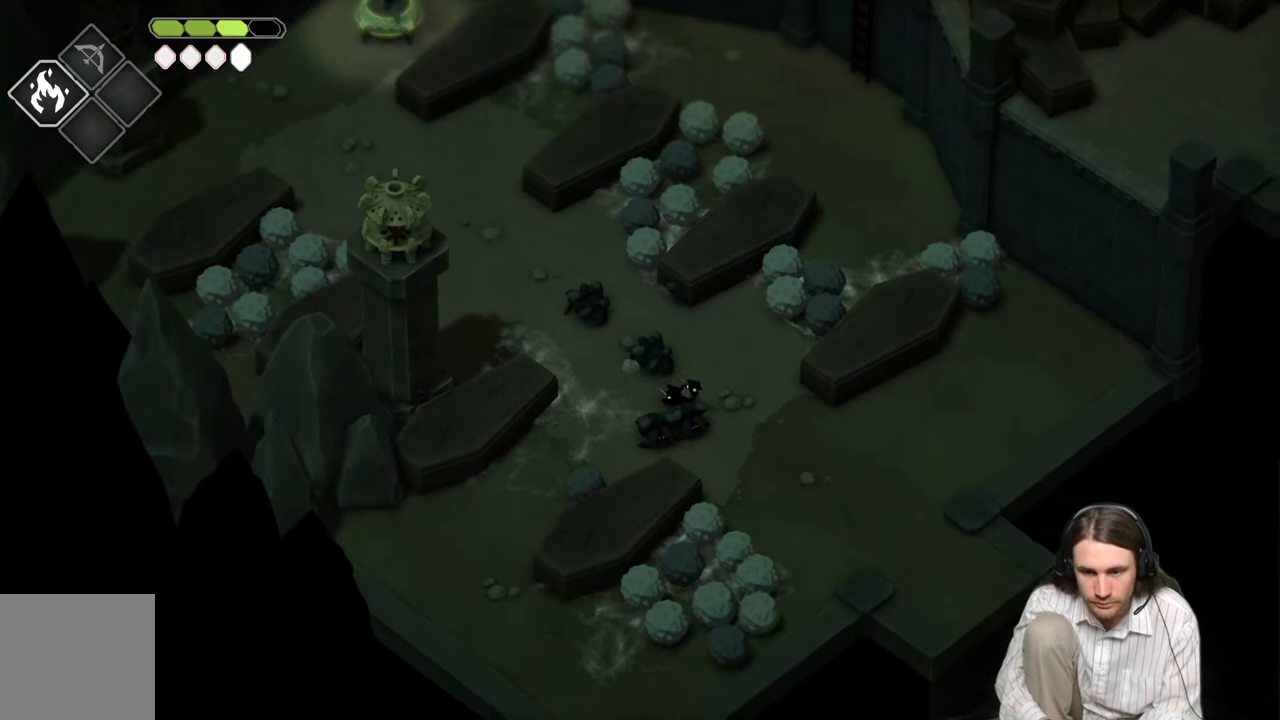
{"buttons": [], "left_stick": "right", "right_stick": "center", "events": [[200, "left_stick", "right"]]}
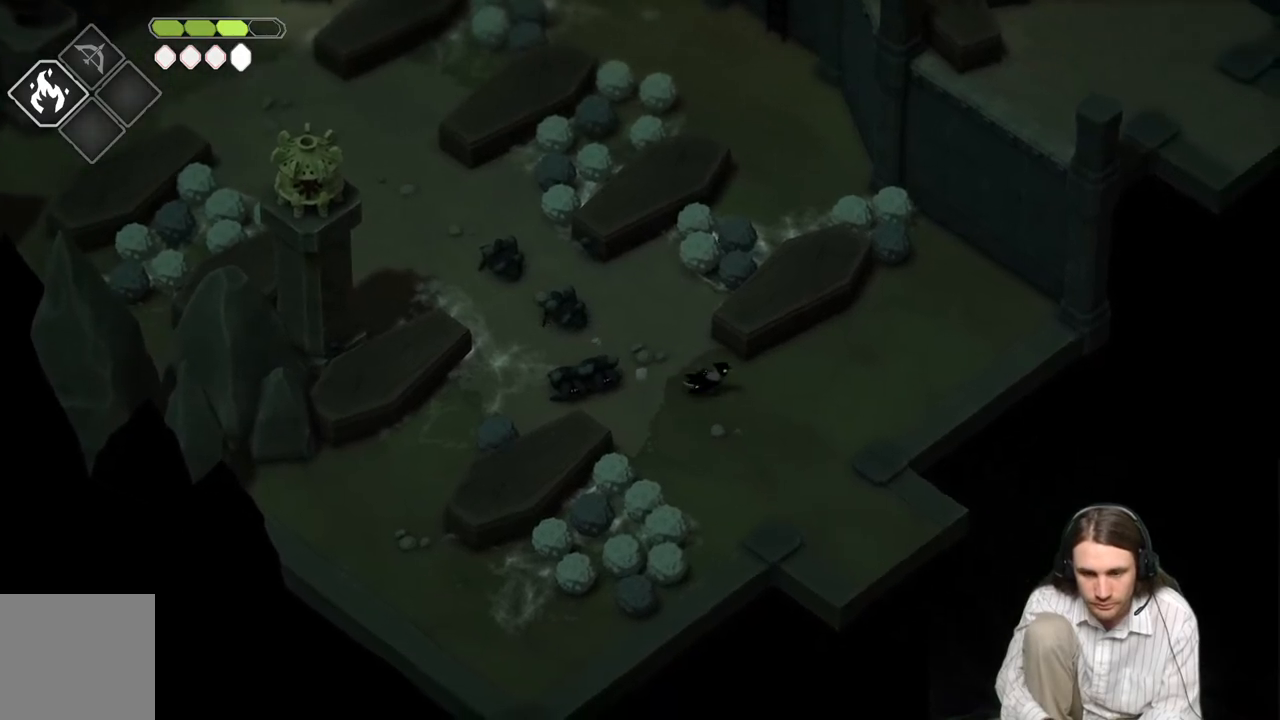
{"buttons": [], "left_stick": "up-right", "right_stick": "center", "events": [[283, "B", "down"], [367, "left_stick", "up-right"], [450, "B", "up"]]}
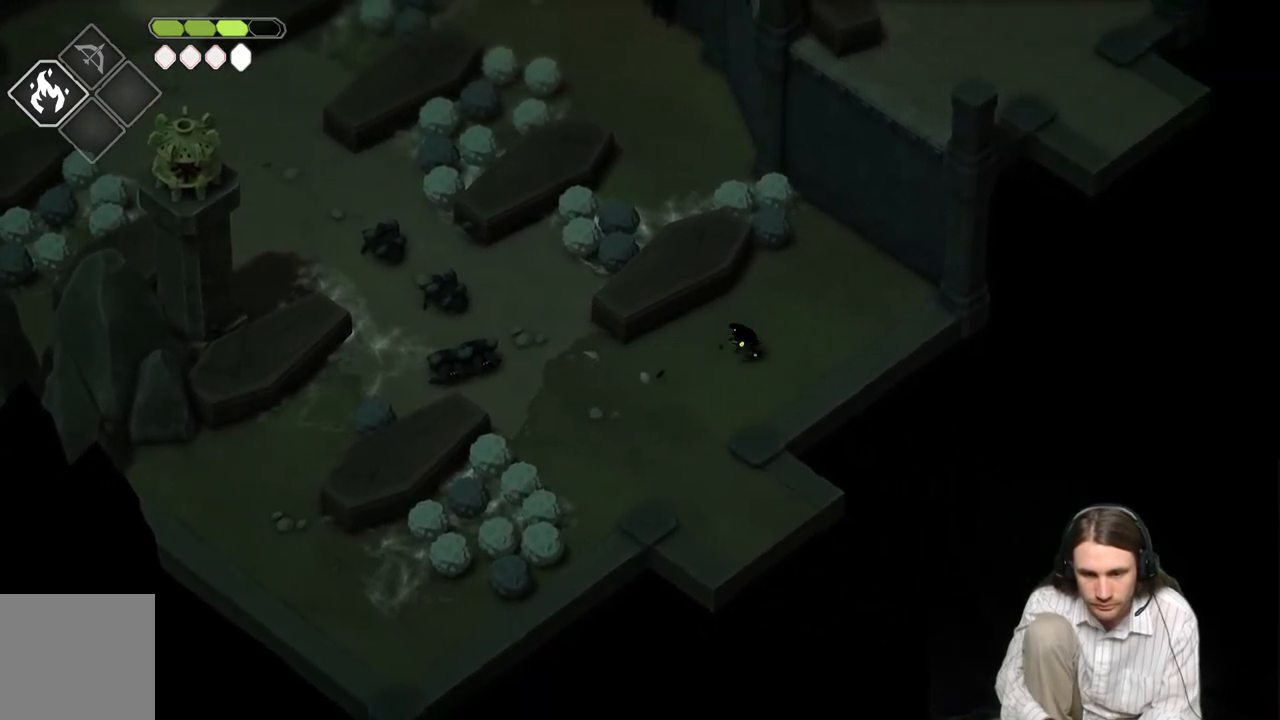
{"buttons": [], "left_stick": "up-left", "right_stick": "center", "events": [[133, "left_stick", "up"], [467, "left_stick", "up-left"]]}
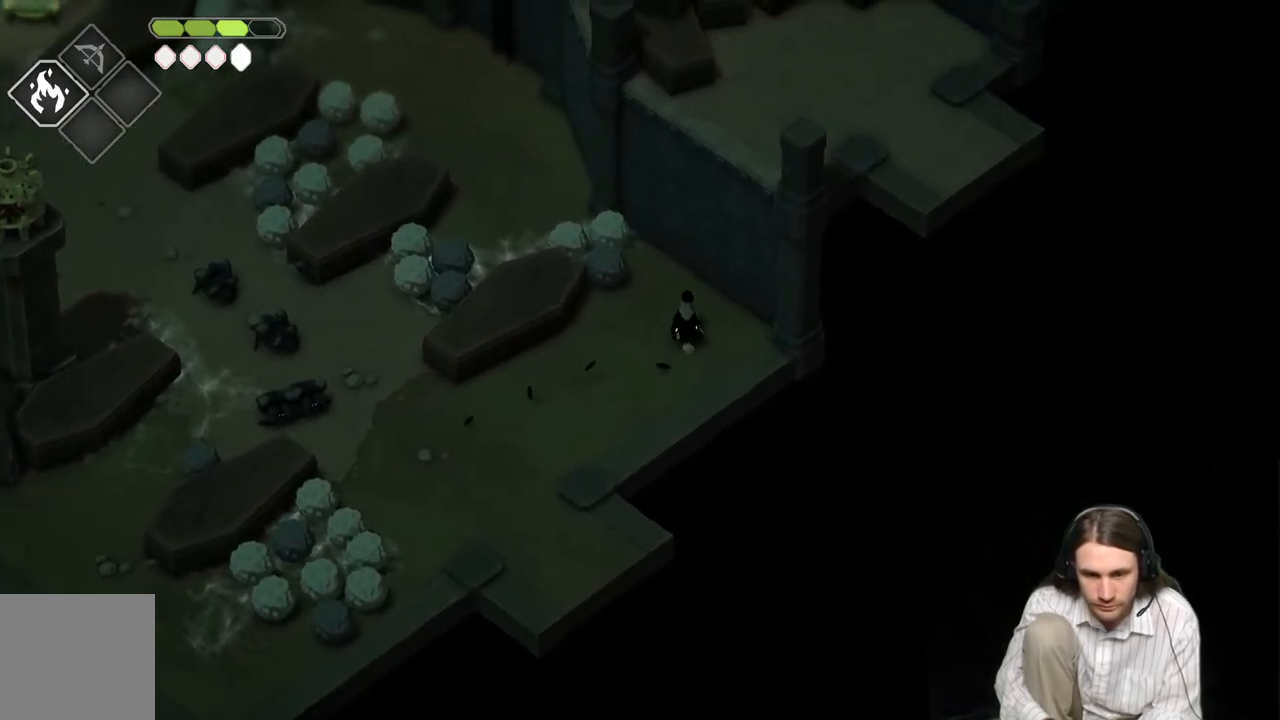
{"buttons": [], "left_stick": "up-left", "right_stick": "center", "events": []}
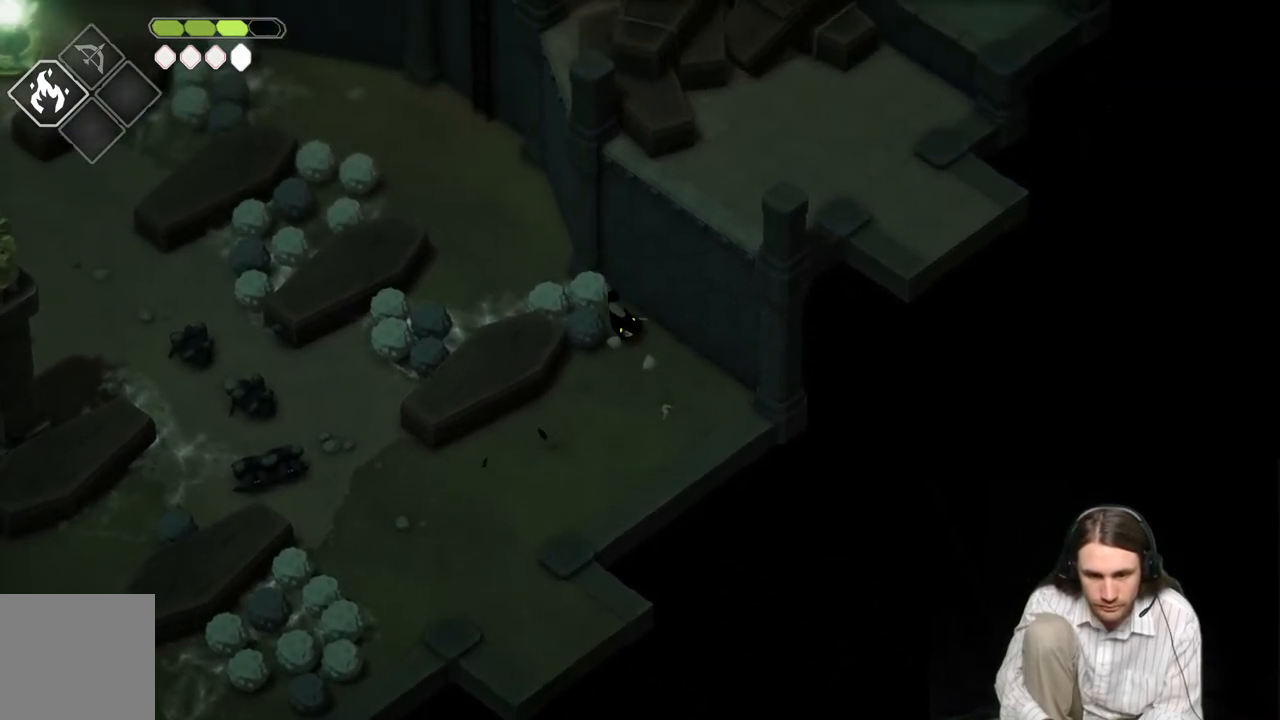
{"buttons": ["L1"], "left_stick": "center", "right_stick": "center", "events": [[50, "left_stick", "center"], [100, "L1", "down"], [200, "L1", "up"], [300, "L1", "down"], [367, "L1", "up"], [467, "L1", "down"]]}
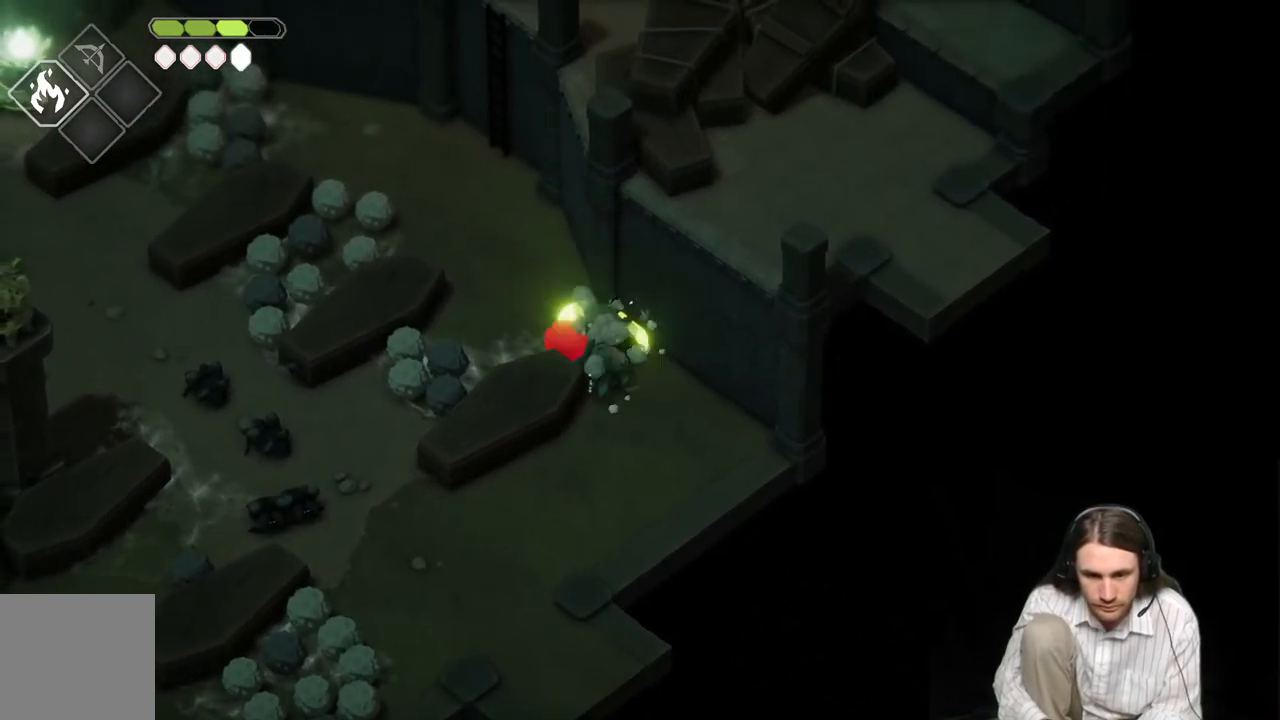
{"buttons": ["L1"], "left_stick": "center", "right_stick": "center", "events": [[33, "L1", "up"], [133, "L1", "down"], [233, "L1", "up"], [317, "L1", "down"], [417, "L1", "up"], [500, "L1", "down"]]}
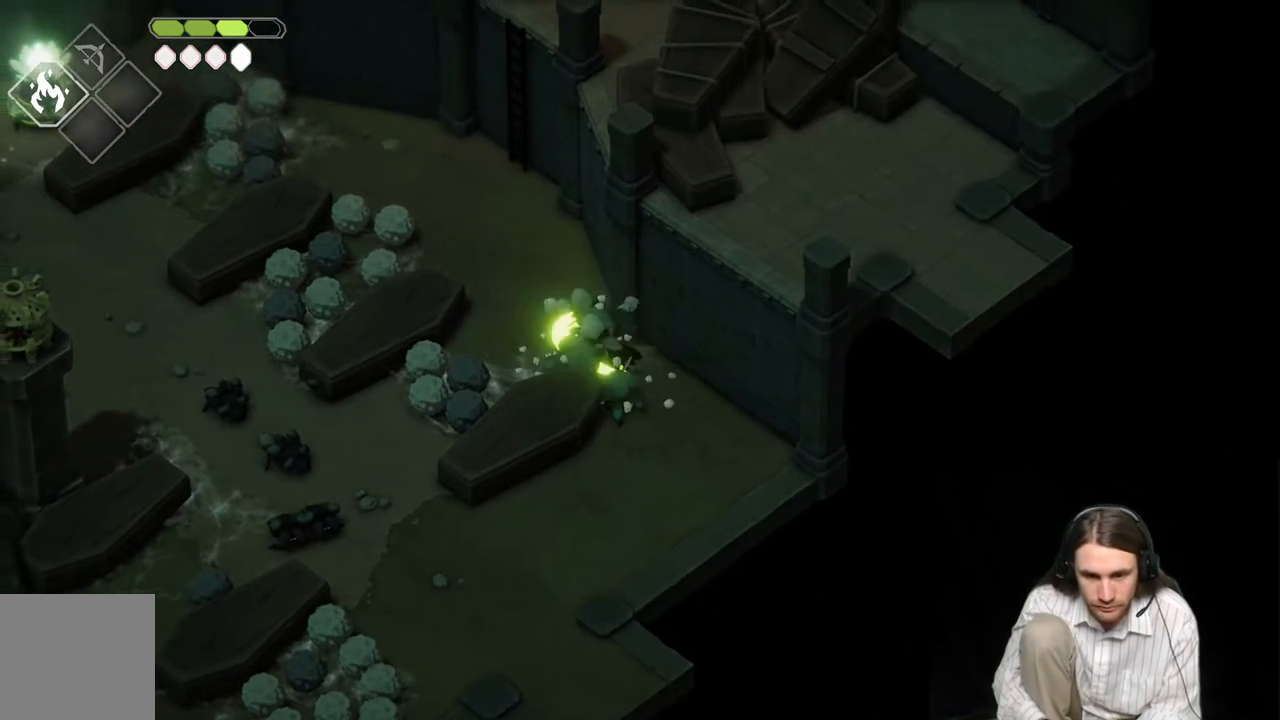
{"buttons": ["L1"], "left_stick": "down-right", "right_stick": "center", "events": [[117, "L1", "up"], [250, "left_stick", "down-right"], [450, "L1", "down"]]}
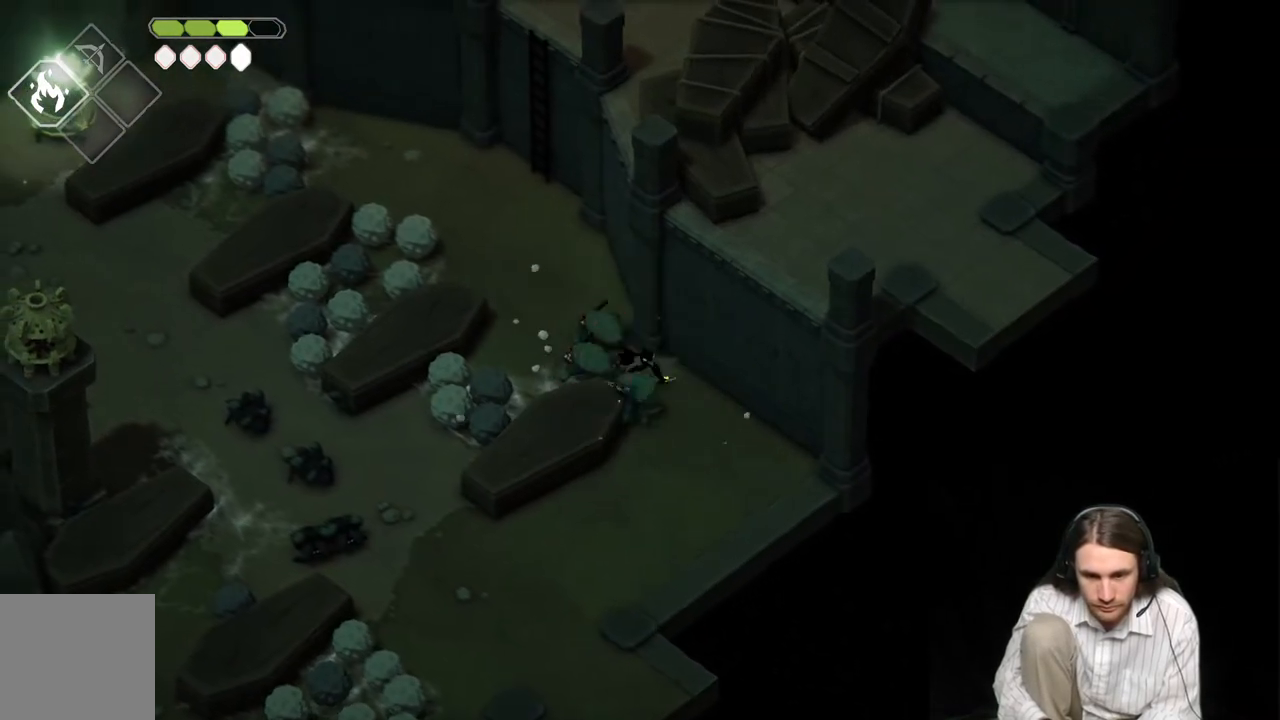
{"buttons": ["L1"], "left_stick": "left", "right_stick": "center", "events": [[67, "L1", "up"], [67, "left_stick", "down"], [150, "L1", "down"], [233, "L1", "up"], [333, "L1", "down"], [367, "left_stick", "left"], [433, "L1", "up"], [500, "L1", "down"]]}